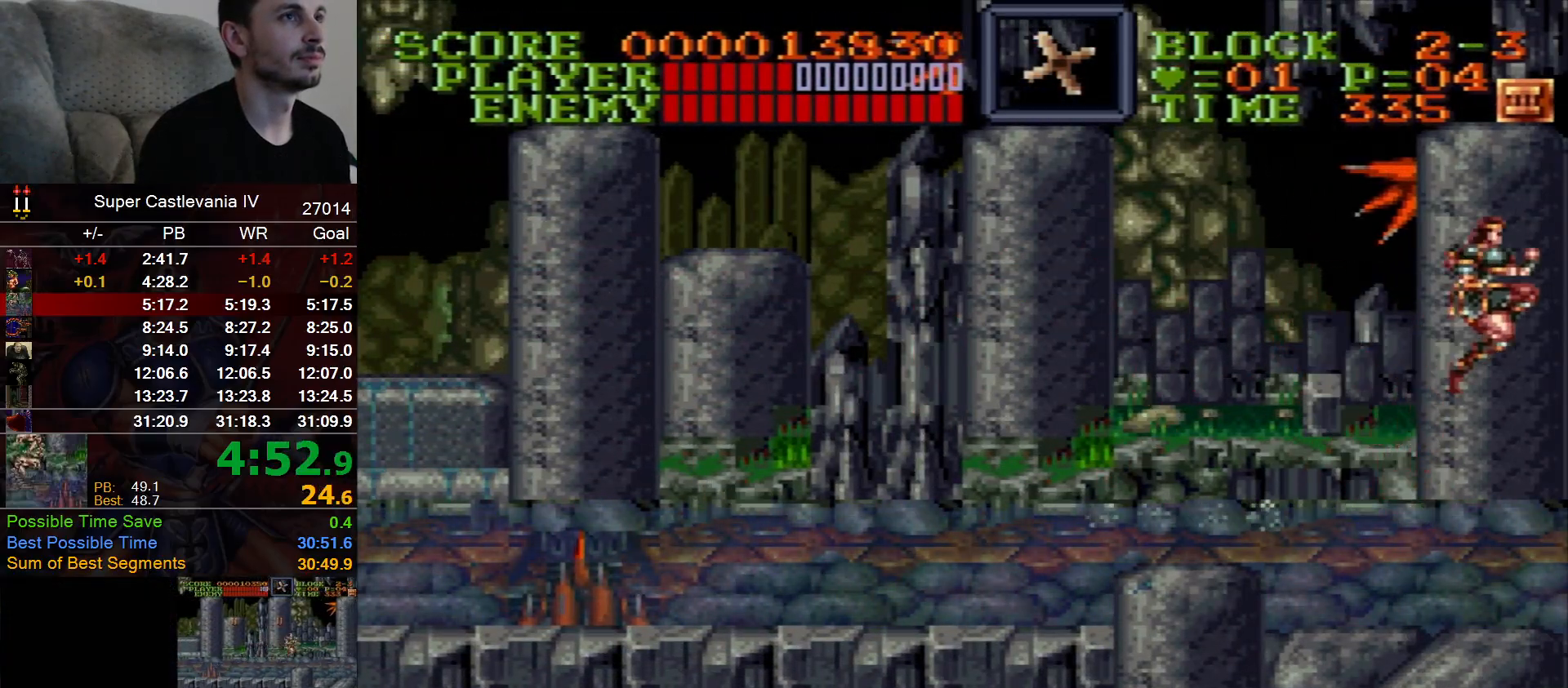
Gameplay with a controller (Nintendo layout); each line is a JSON object with the inputs held at the frame after it (dt_ms = milliseconds from this image to that frame). "events" lists button and stick changes between this image and that frame as [ms after this image, input, new state], when the widget could be followed in between. Not read: L1 L3 R1 R3 Y.
{"dt_ms": 500, "buttons": ["DPAD_RIGHT"], "events": [[67, "DPAD_RIGHT", "up"], [367, "DPAD_RIGHT", "down"]]}
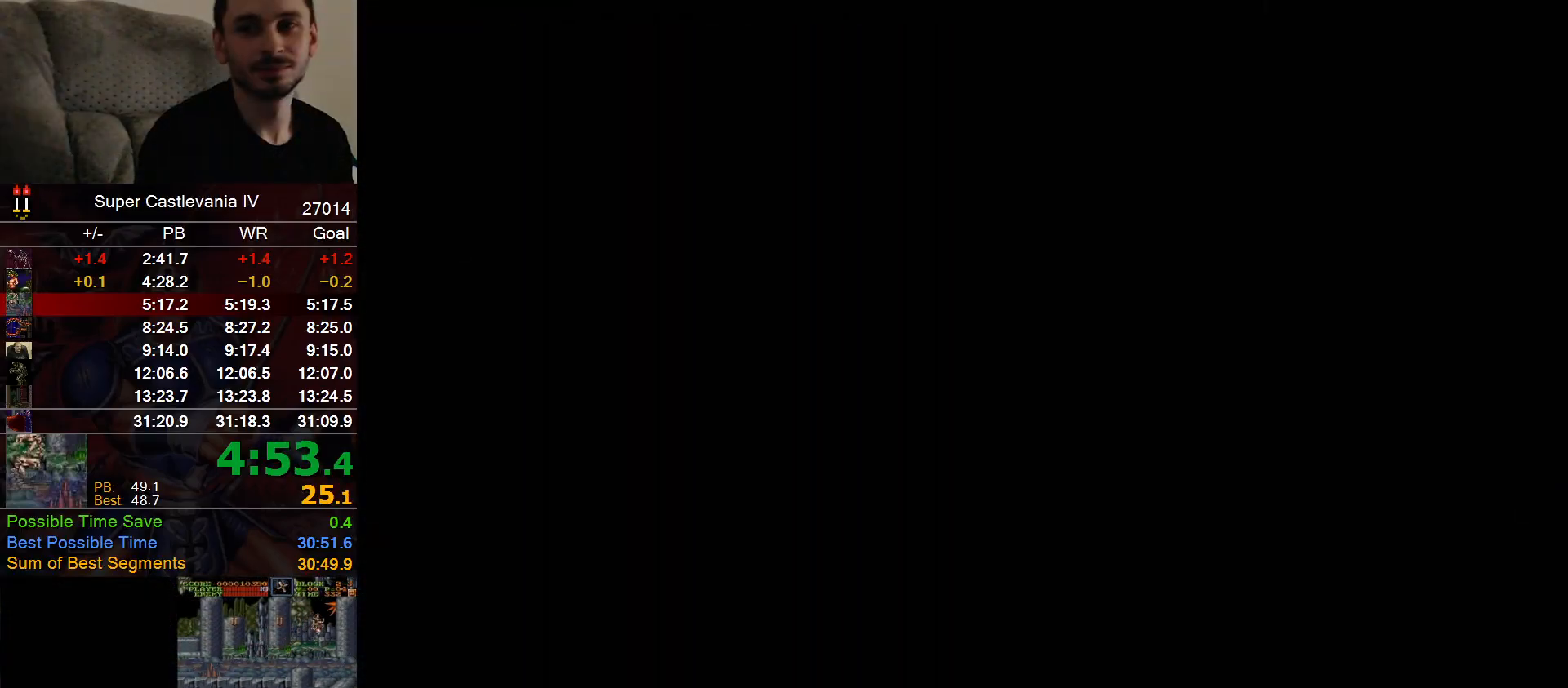
{"dt_ms": 500, "buttons": ["DPAD_RIGHT"], "events": []}
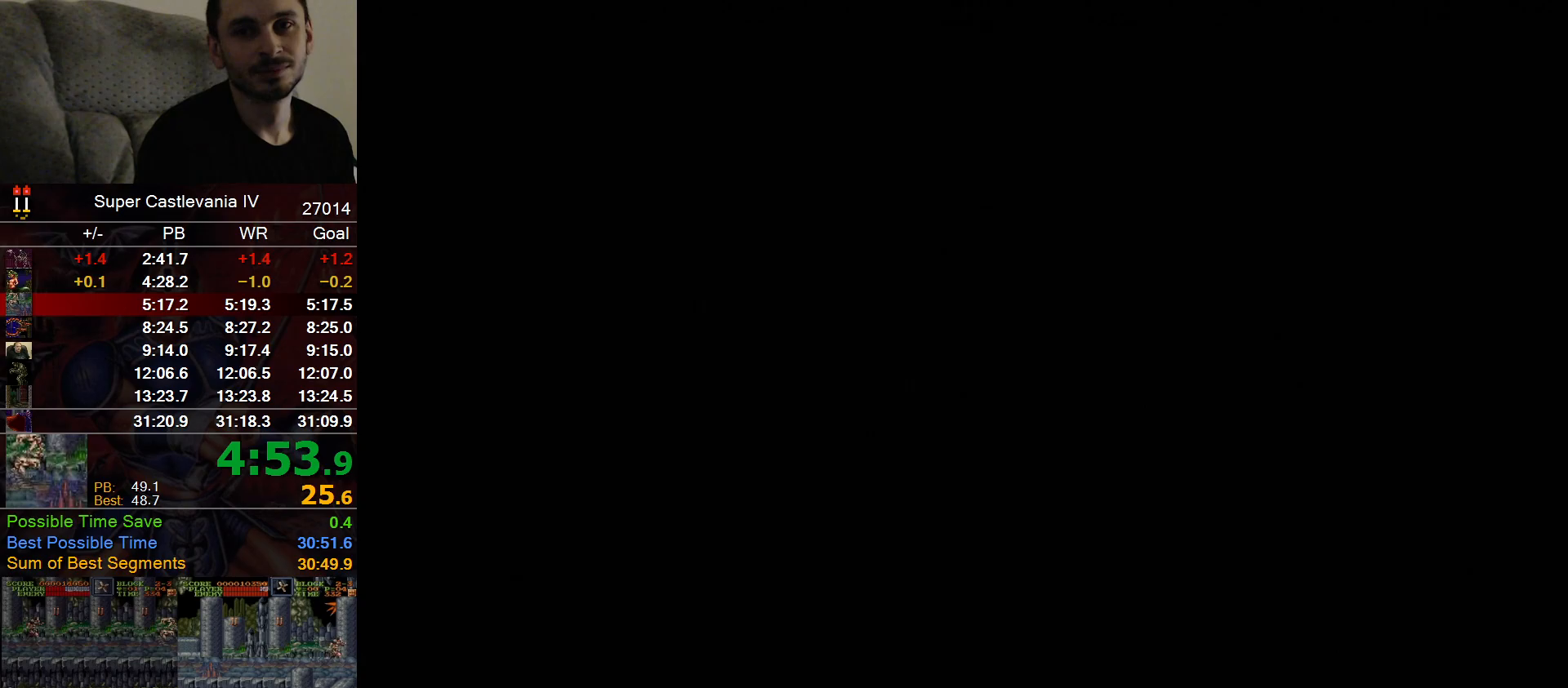
{"dt_ms": 500, "buttons": ["DPAD_RIGHT"], "events": [[267, "A", "down"], [417, "A", "up"]]}
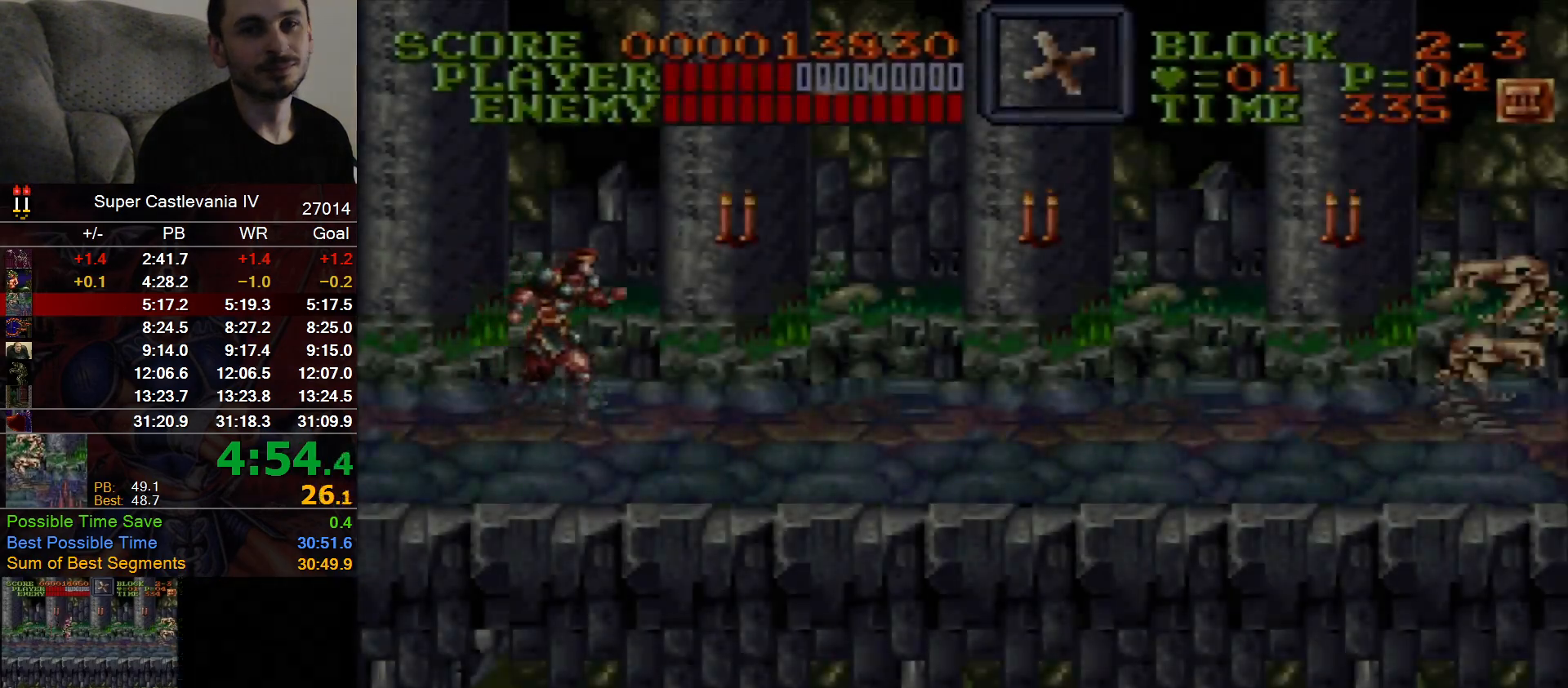
{"dt_ms": 1000, "buttons": ["DPAD_RIGHT"], "events": []}
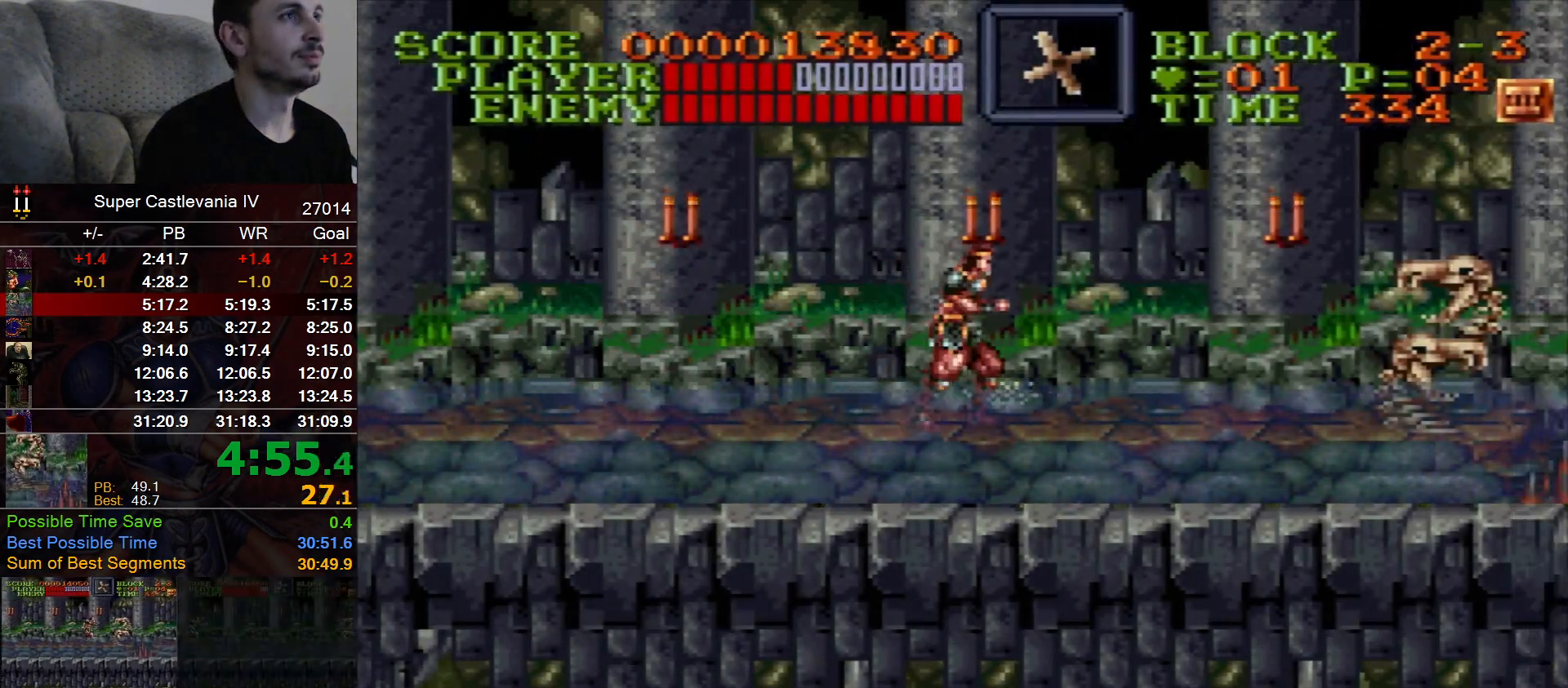
{"dt_ms": 500, "buttons": ["DPAD_RIGHT"], "events": []}
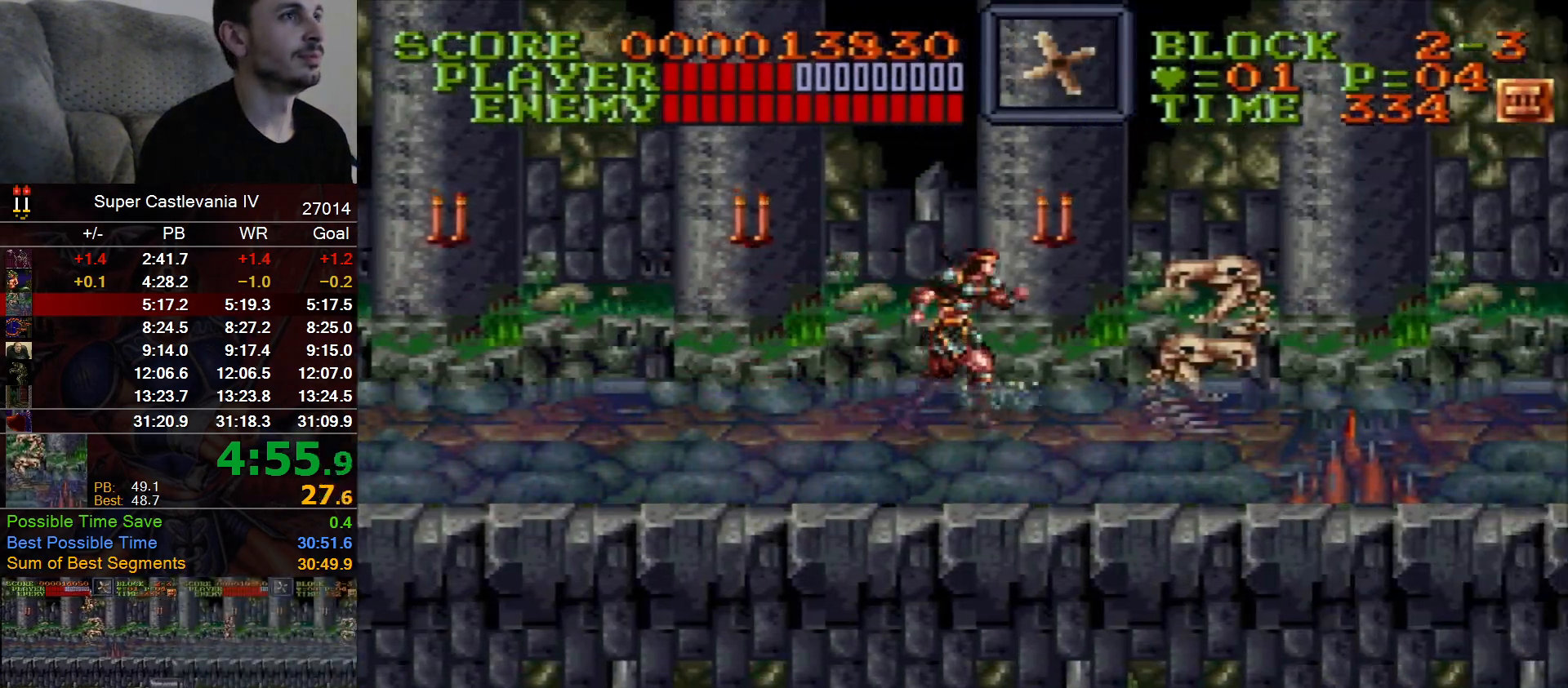
{"dt_ms": 1000, "buttons": ["DPAD_RIGHT"], "events": [[200, "B", "down"], [333, "DPAD_DOWN", "down"], [333, "DPAD_RIGHT", "up"], [883, "DPAD_DOWN", "up"], [883, "DPAD_RIGHT", "down"], [900, "B", "up"]]}
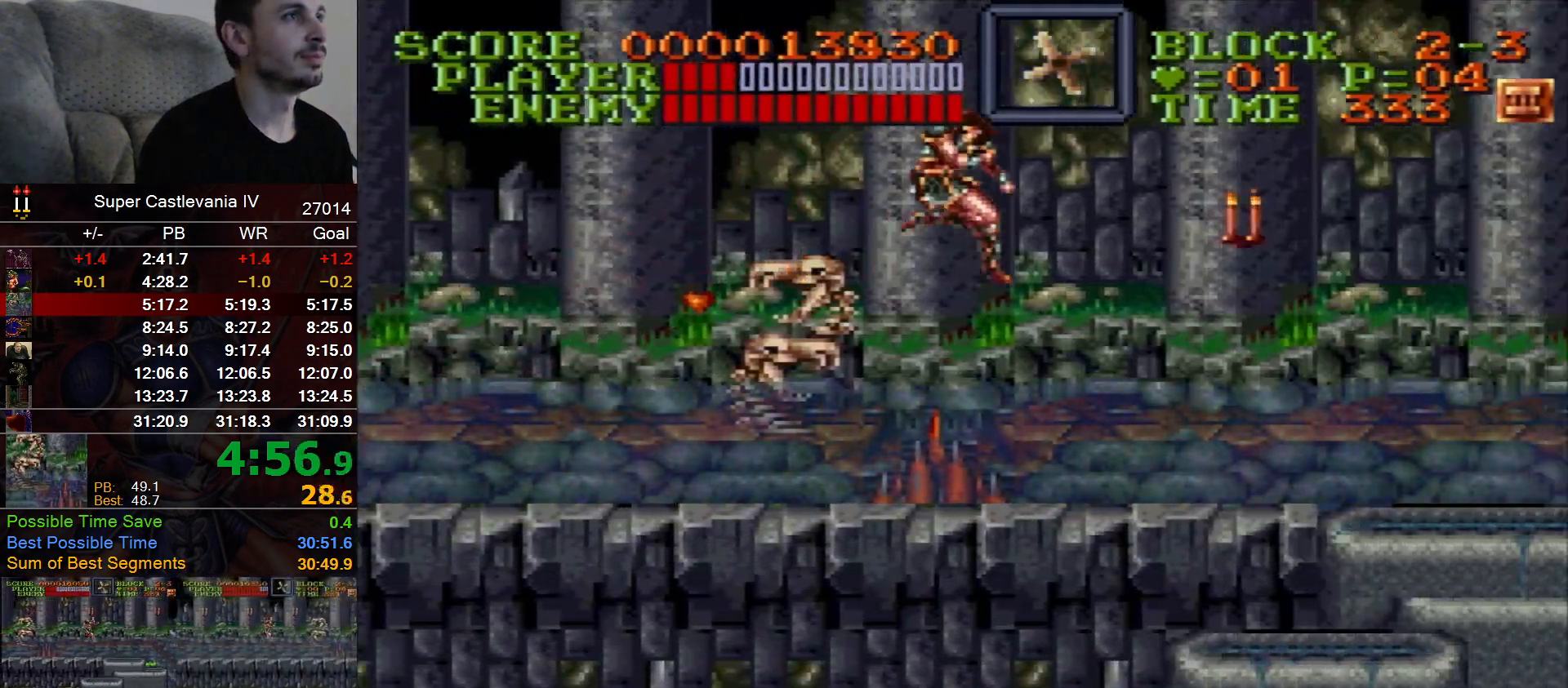
{"dt_ms": 500, "buttons": ["DPAD_RIGHT"], "events": []}
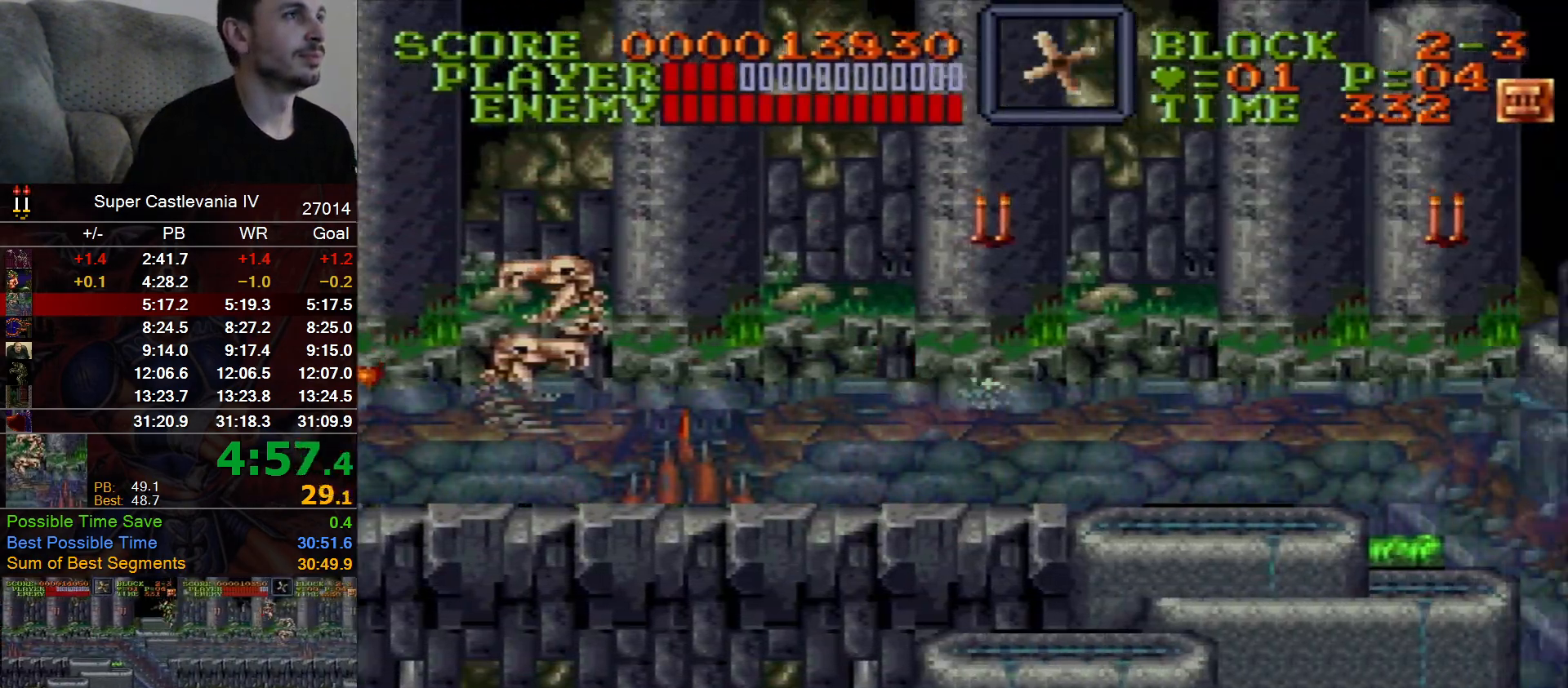
{"dt_ms": 500, "buttons": ["DPAD_RIGHT"], "events": []}
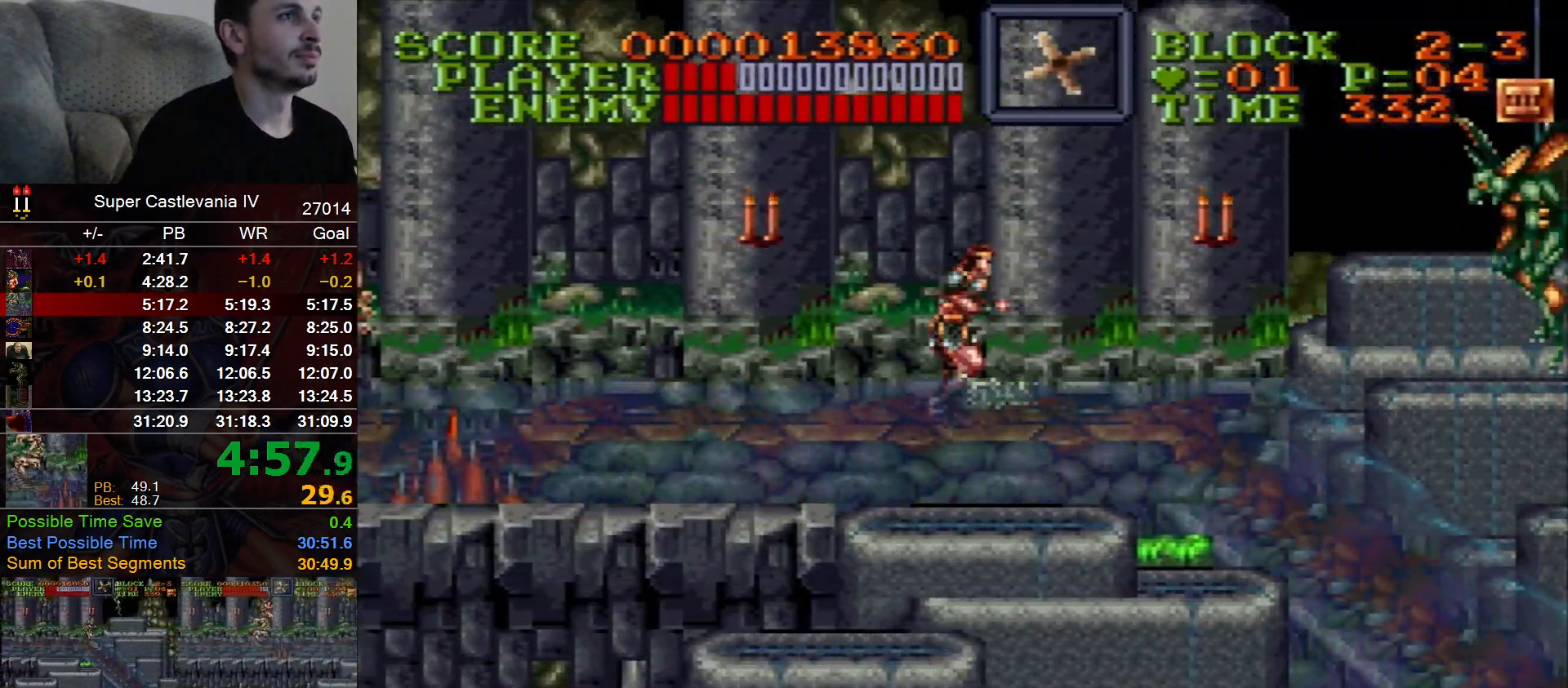
{"dt_ms": 500, "buttons": ["DPAD_RIGHT"], "events": []}
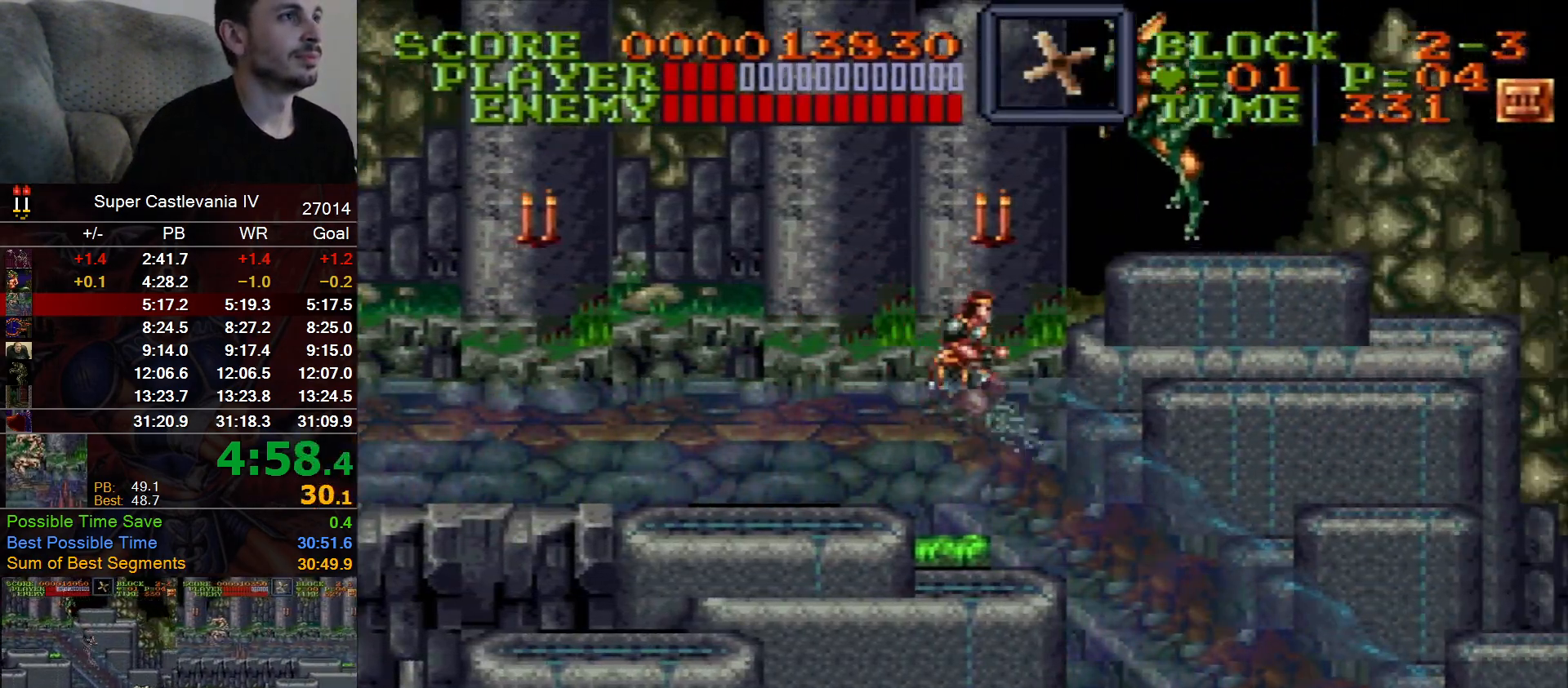
{"dt_ms": 500, "buttons": ["DPAD_RIGHT"], "events": []}
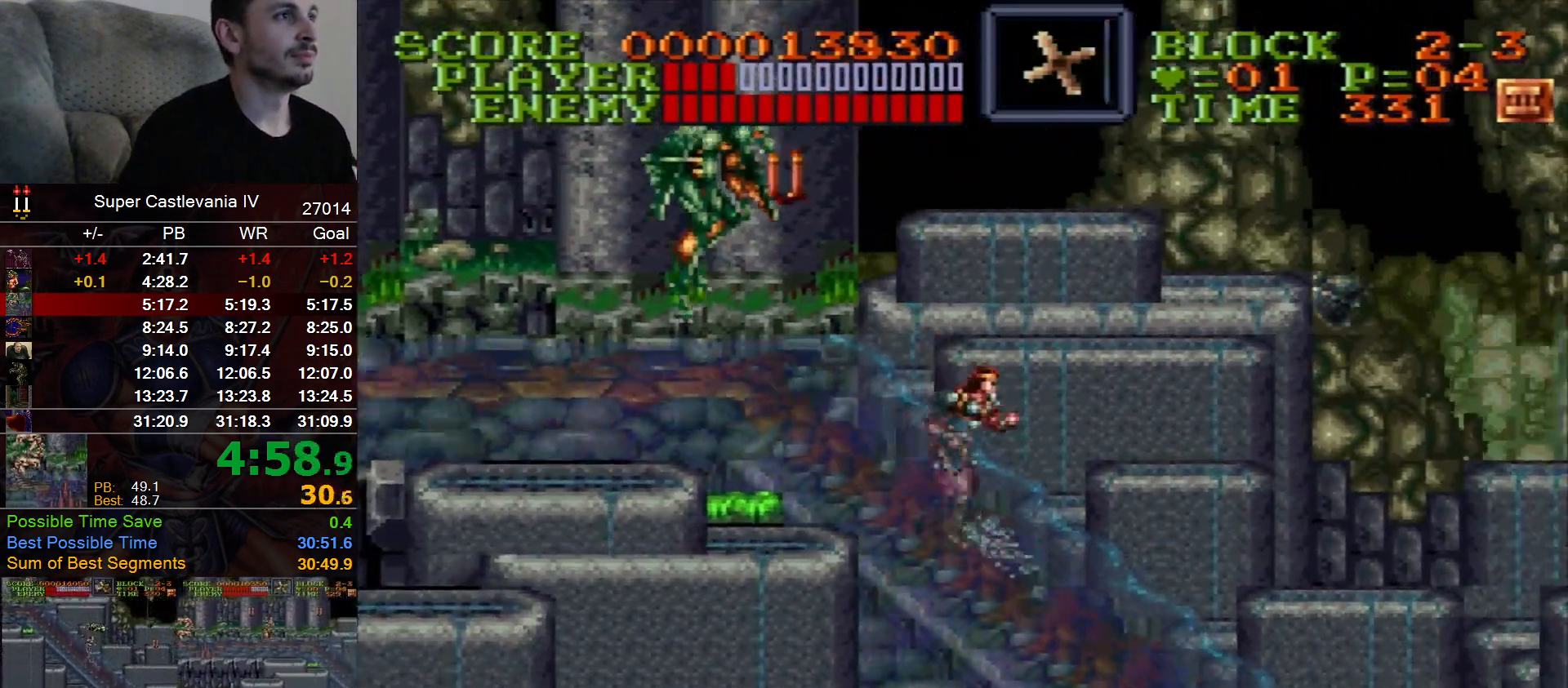
{"dt_ms": 500, "buttons": ["DPAD_RIGHT"], "events": []}
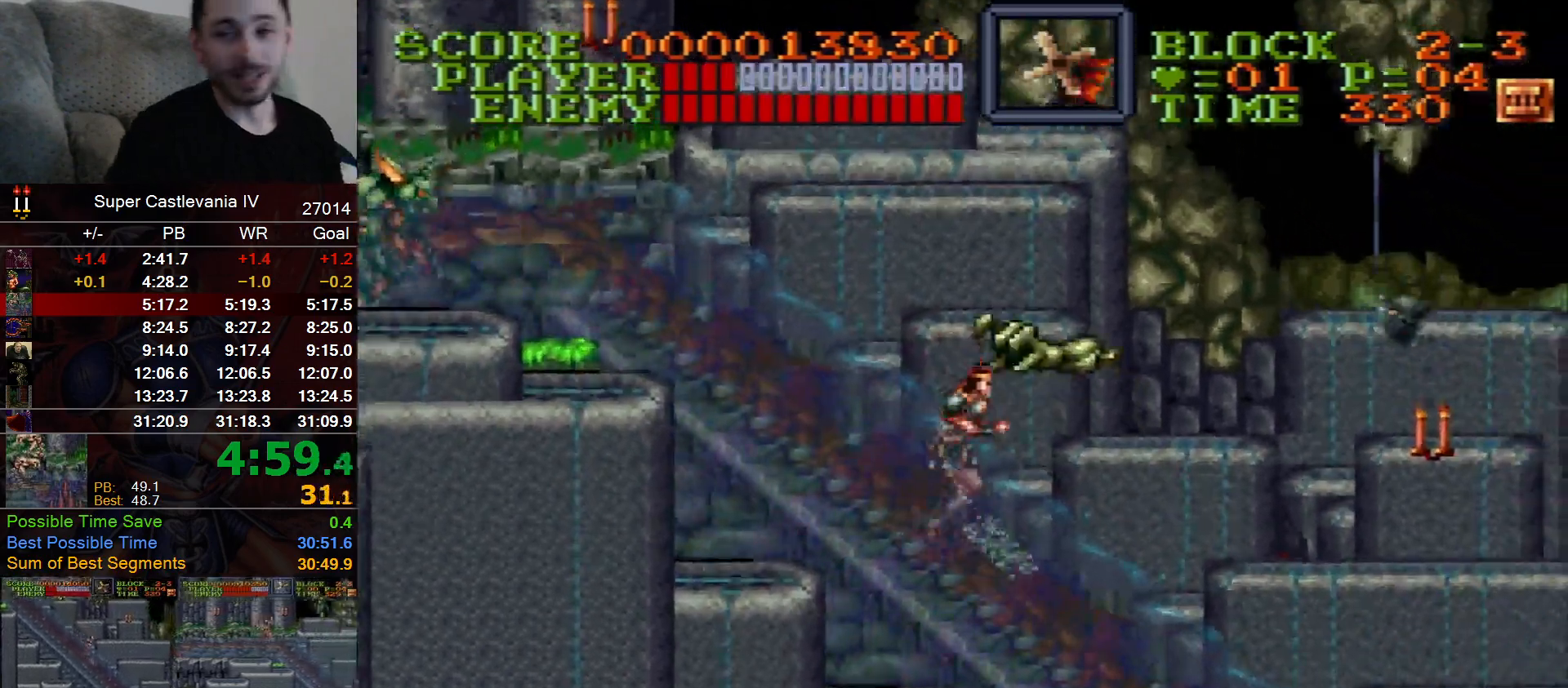
{"dt_ms": 500, "buttons": ["DPAD_RIGHT"], "events": []}
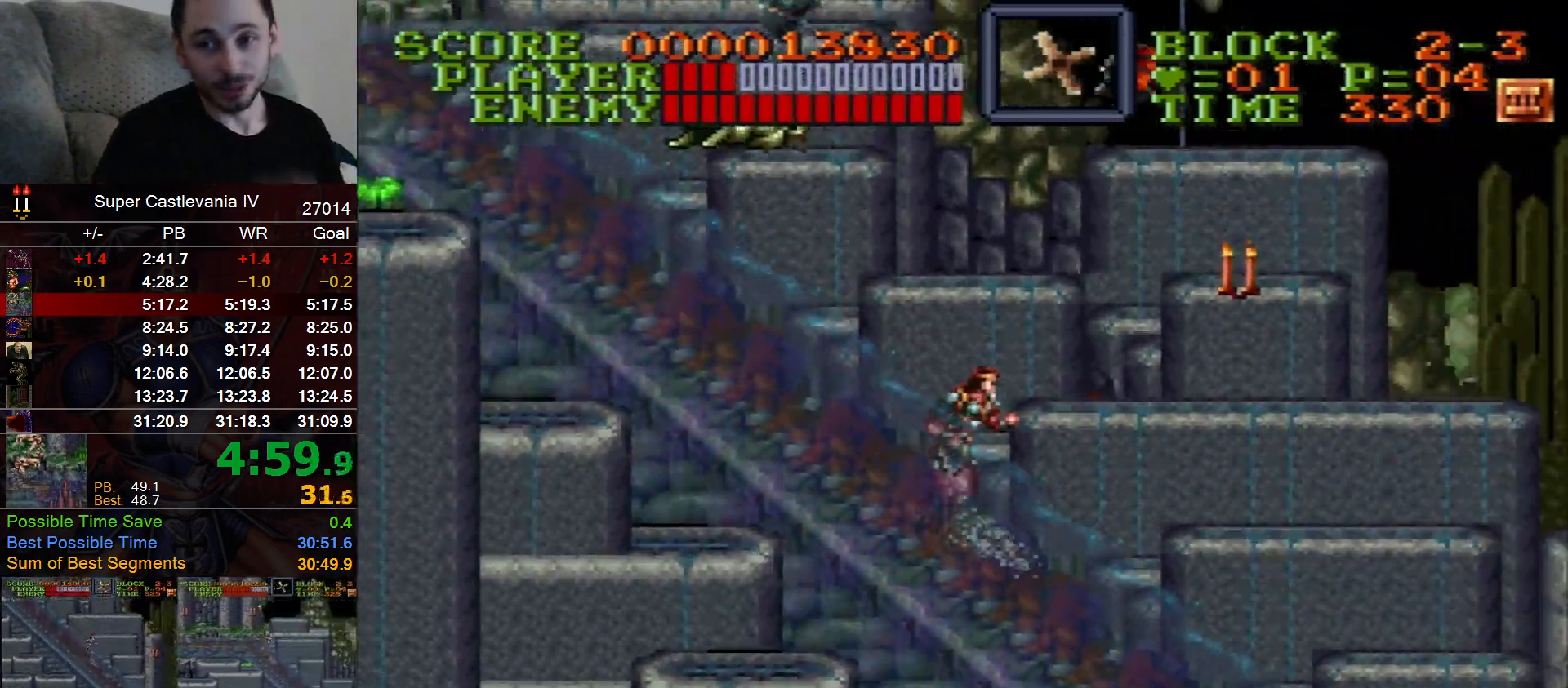
{"dt_ms": 500, "buttons": ["DPAD_RIGHT"], "events": []}
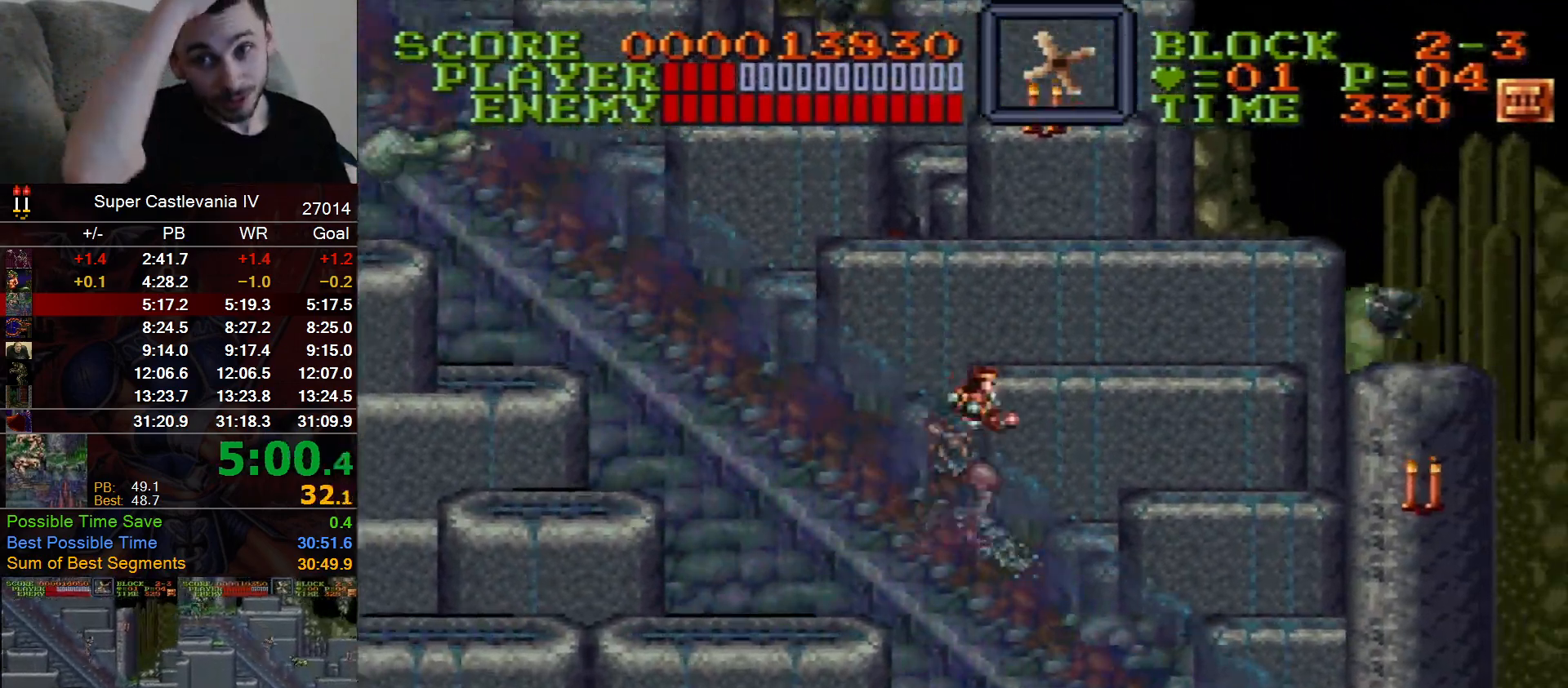
{"dt_ms": 500, "buttons": ["DPAD_RIGHT"], "events": []}
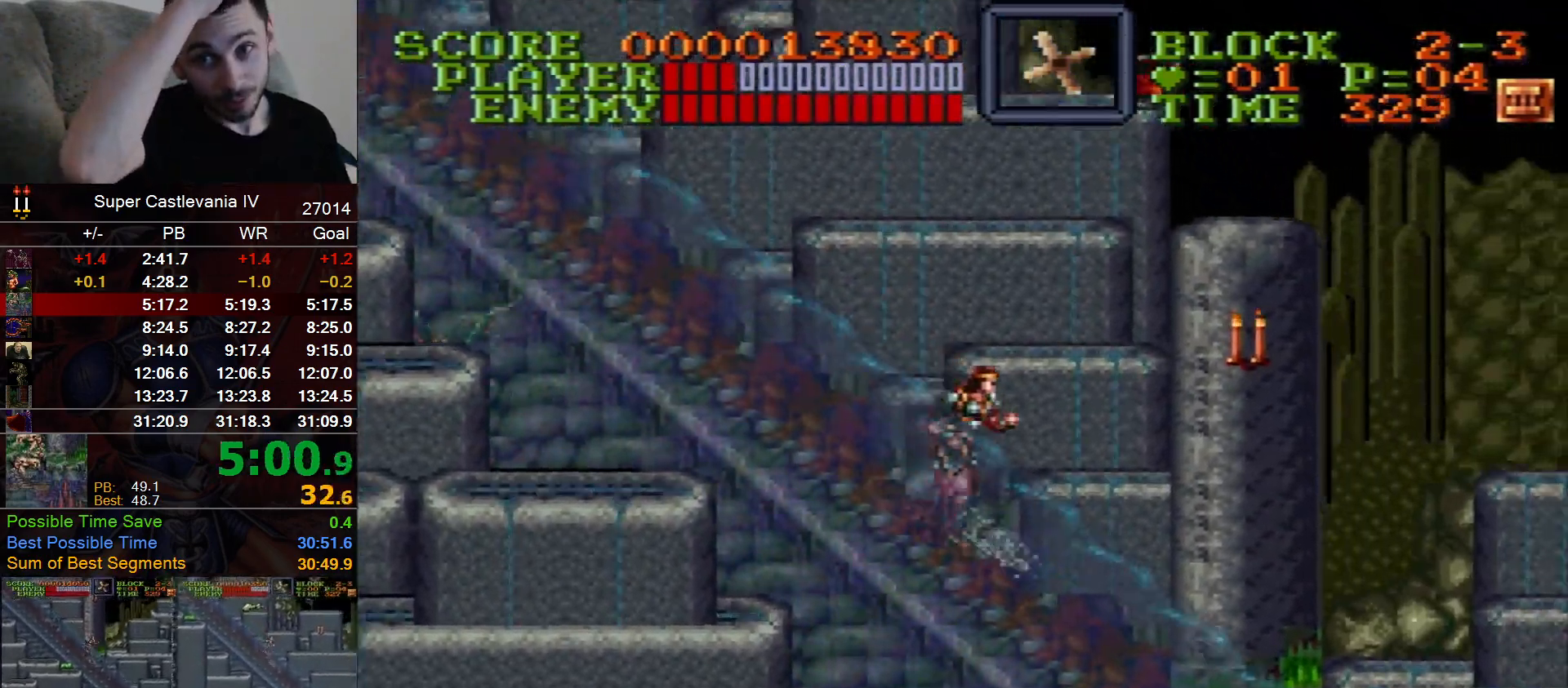
{"dt_ms": 500, "buttons": ["DPAD_RIGHT"], "events": []}
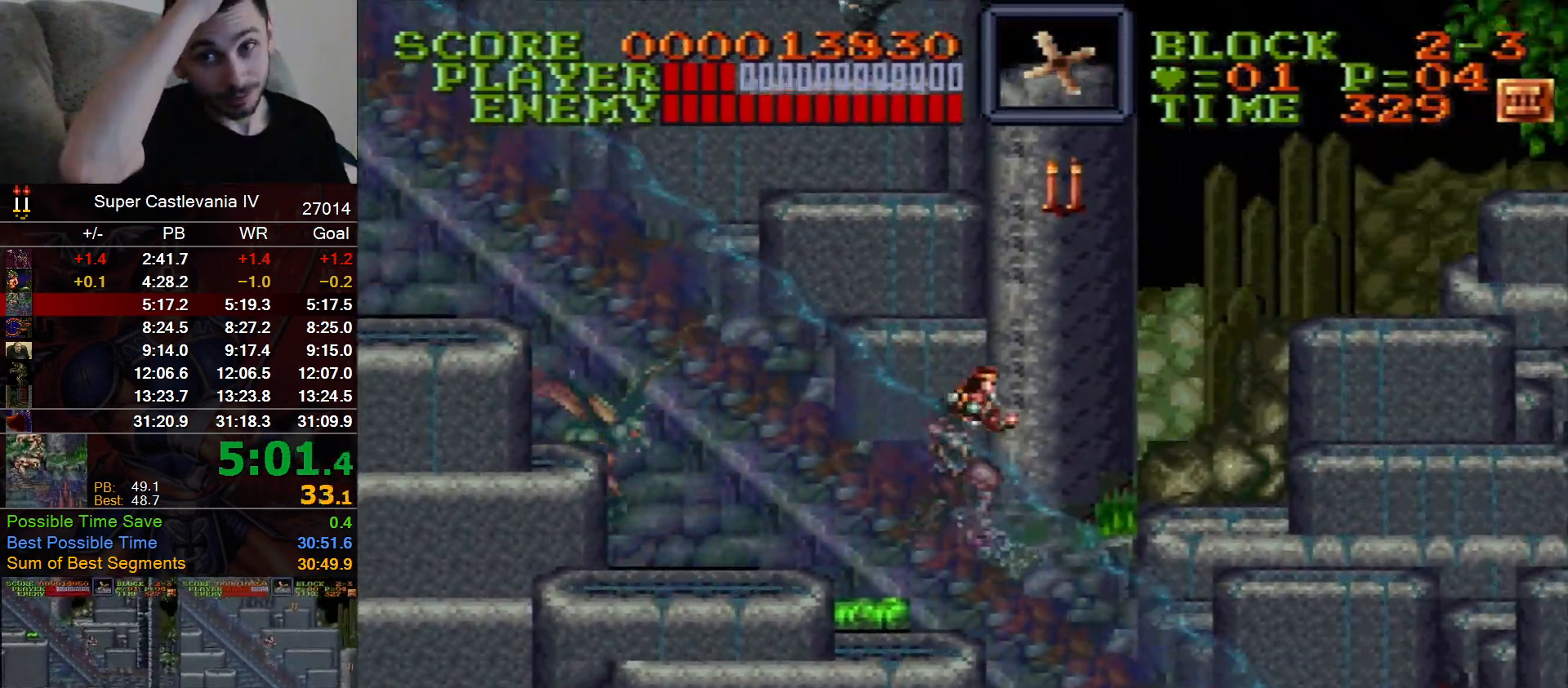
{"dt_ms": 500, "buttons": ["DPAD_RIGHT"], "events": []}
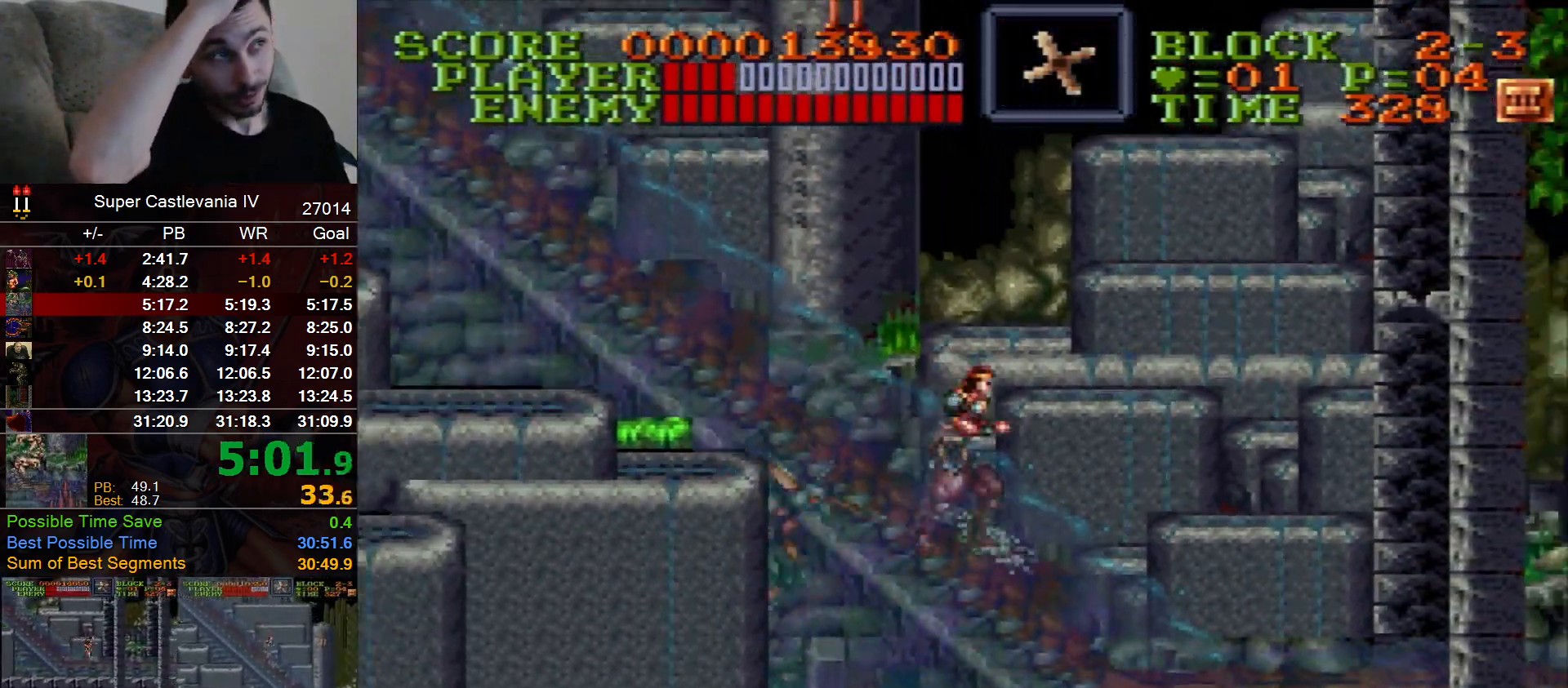
{"dt_ms": 500, "buttons": ["DPAD_RIGHT"], "events": []}
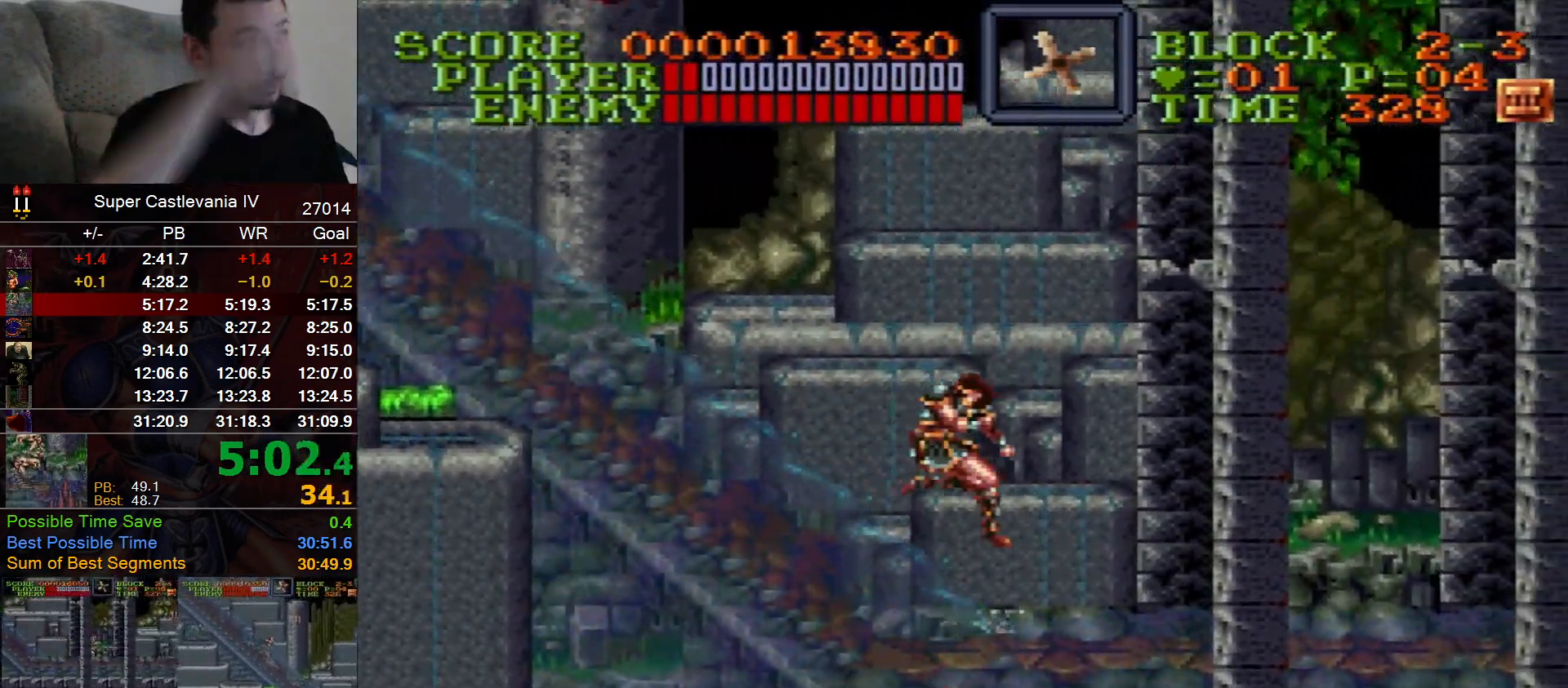
{"dt_ms": 500, "buttons": ["DPAD_RIGHT"], "events": []}
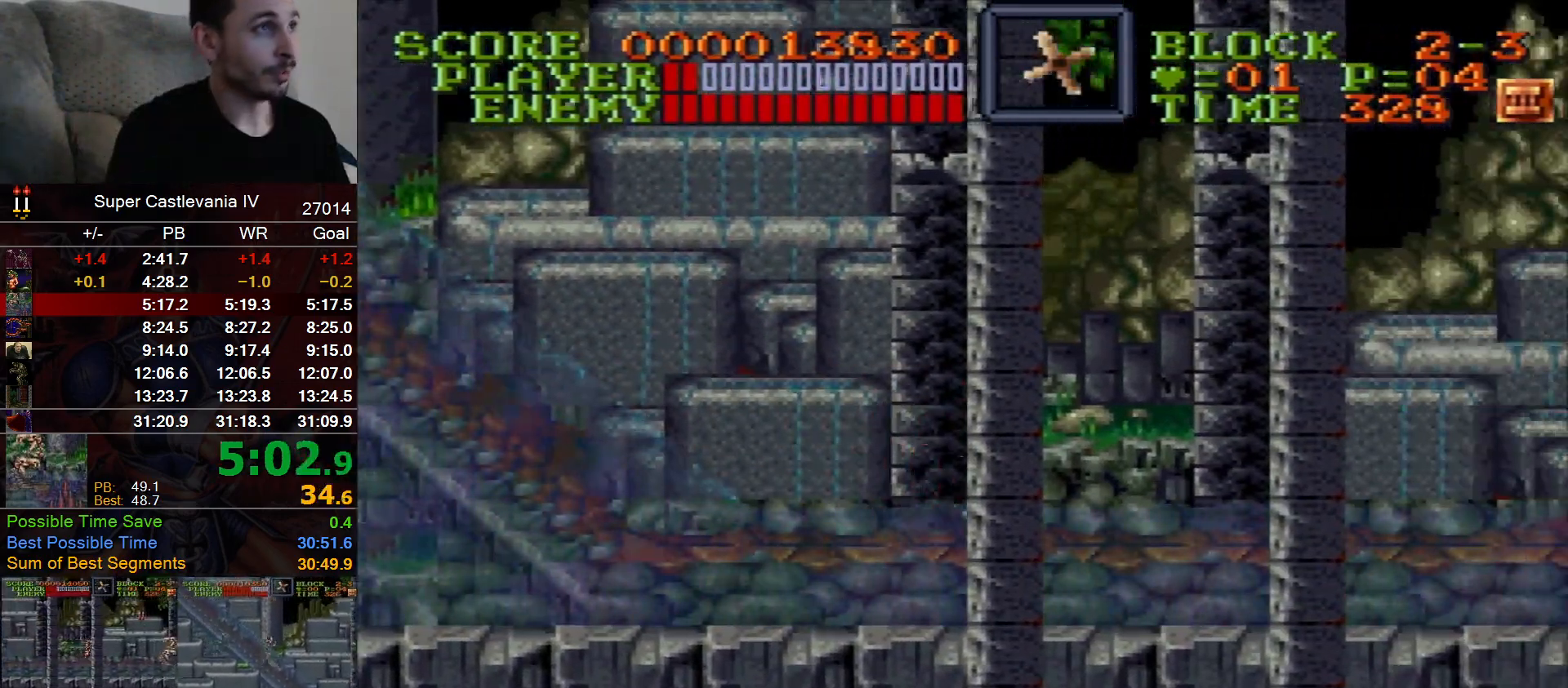
{"dt_ms": 500, "buttons": ["DPAD_RIGHT"], "events": []}
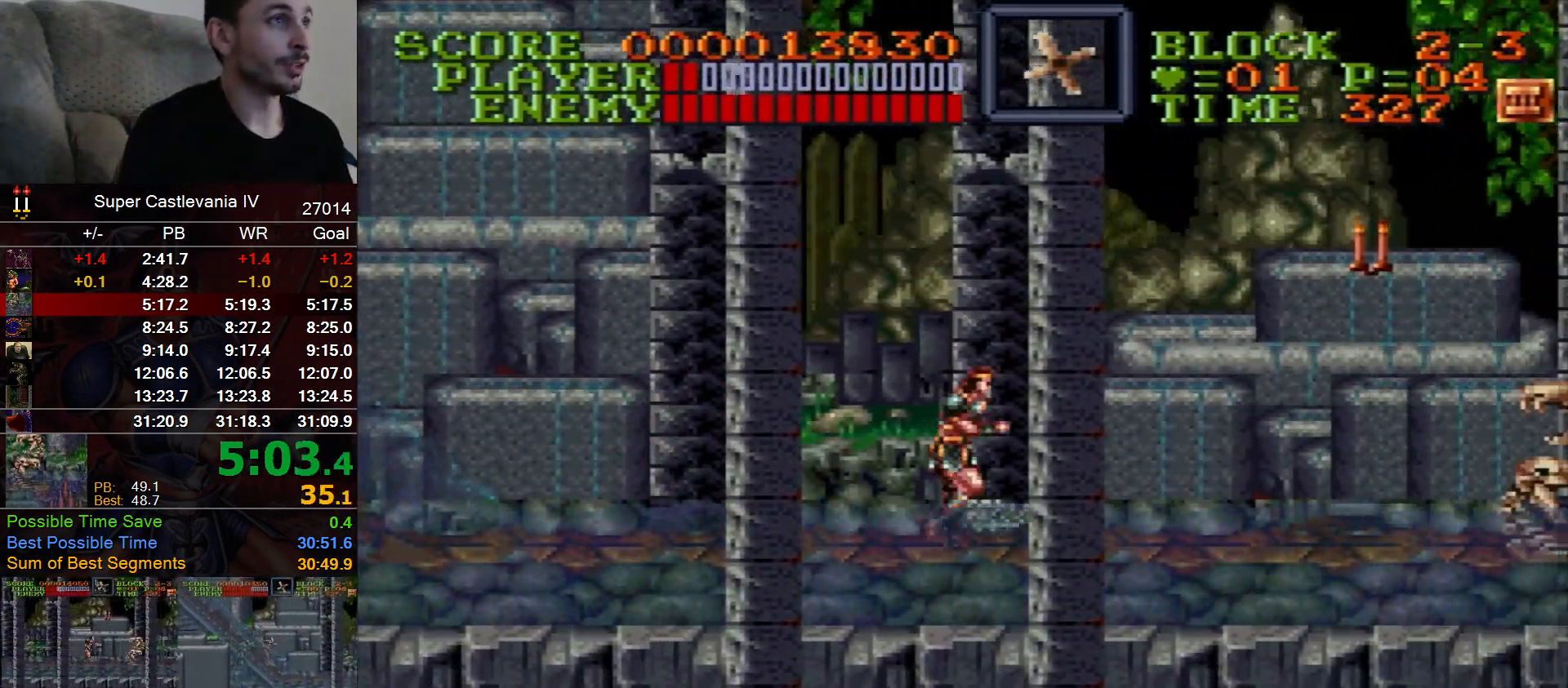
{"dt_ms": 500, "buttons": ["DPAD_RIGHT"], "events": []}
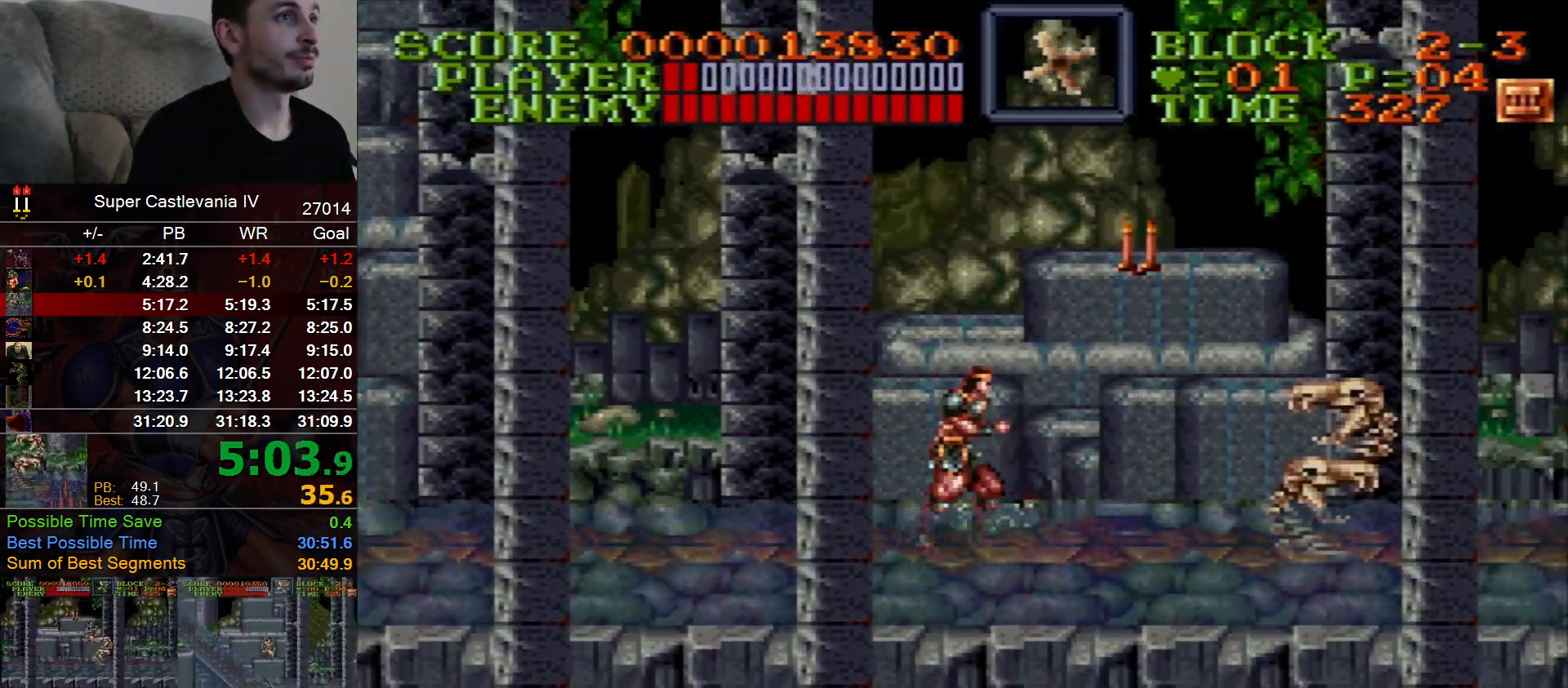
{"dt_ms": 500, "buttons": ["DPAD_RIGHT"], "events": []}
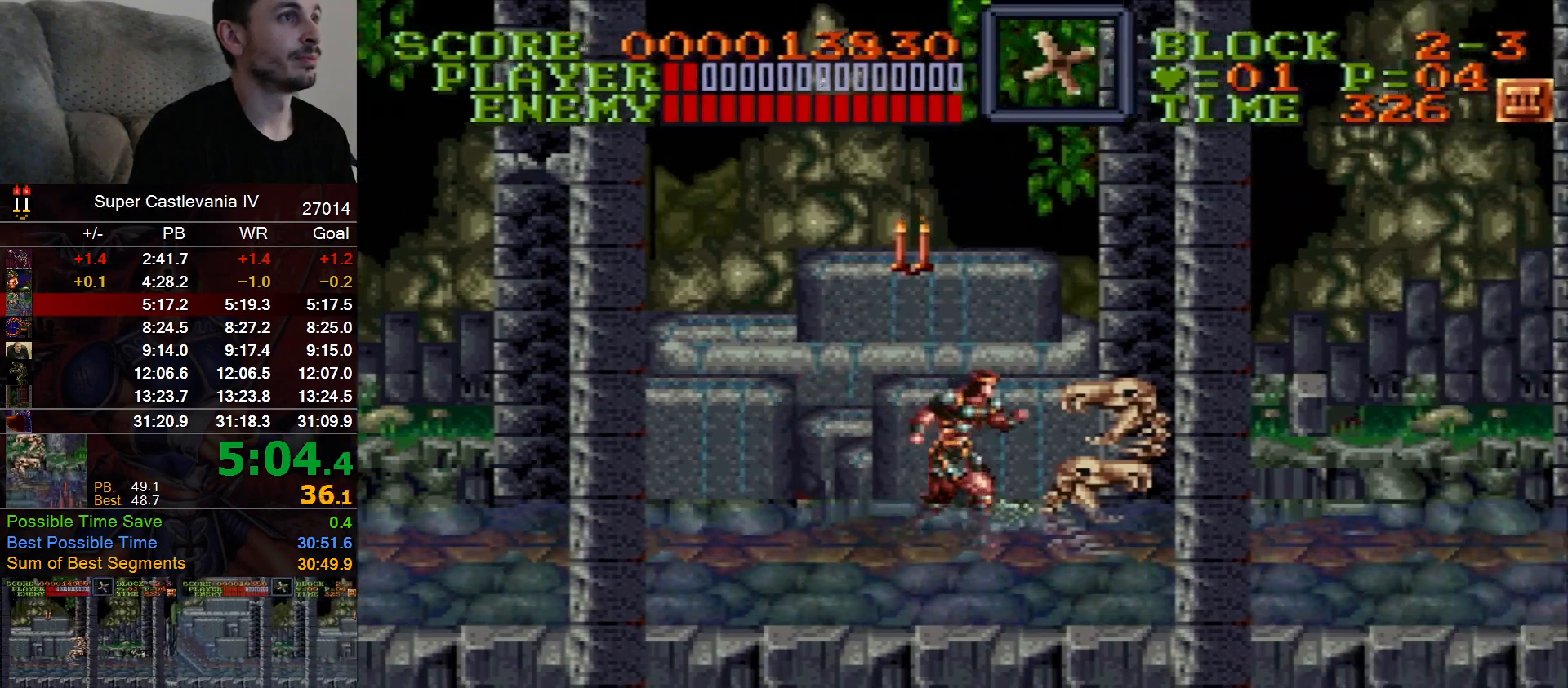
{"dt_ms": 500, "buttons": ["DPAD_RIGHT"], "events": [[33, "B", "down"], [367, "B", "up"]]}
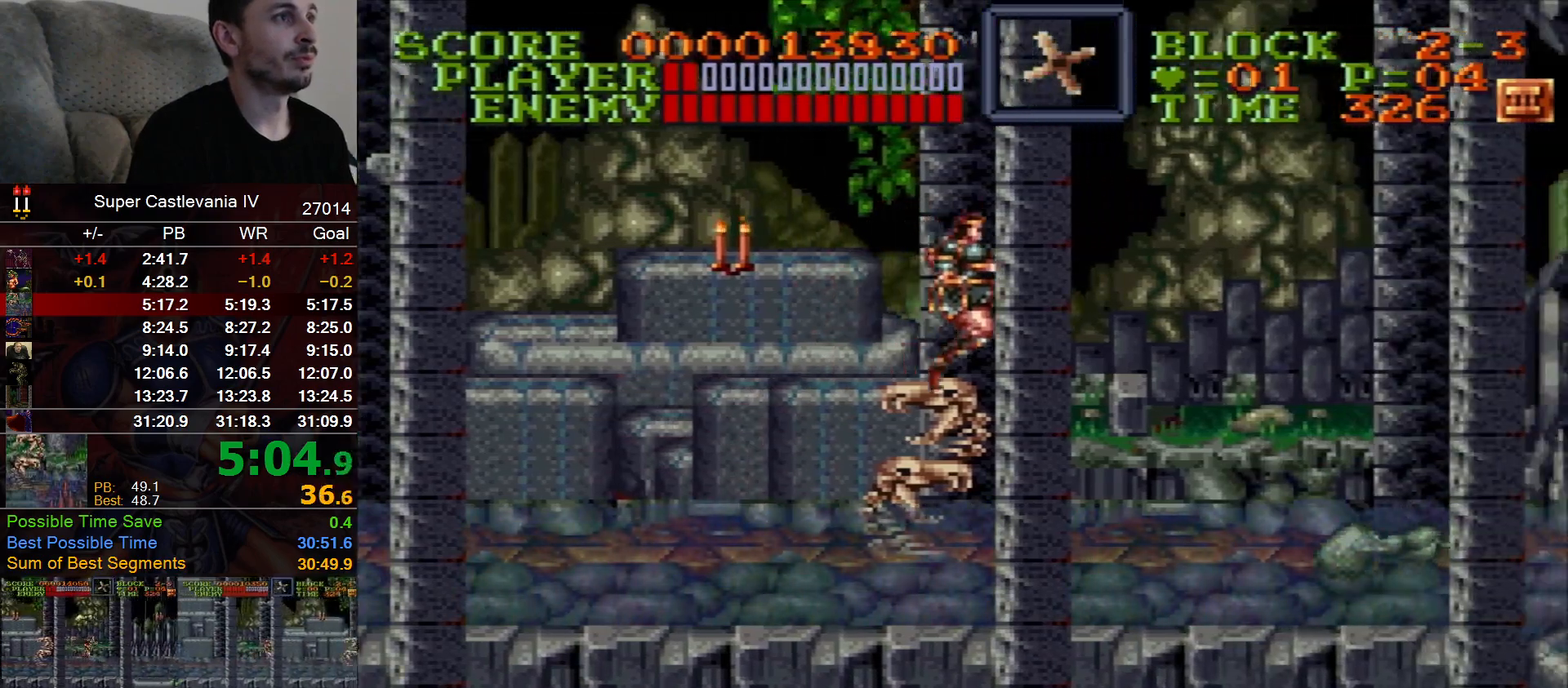
{"dt_ms": 500, "buttons": ["DPAD_RIGHT"], "events": []}
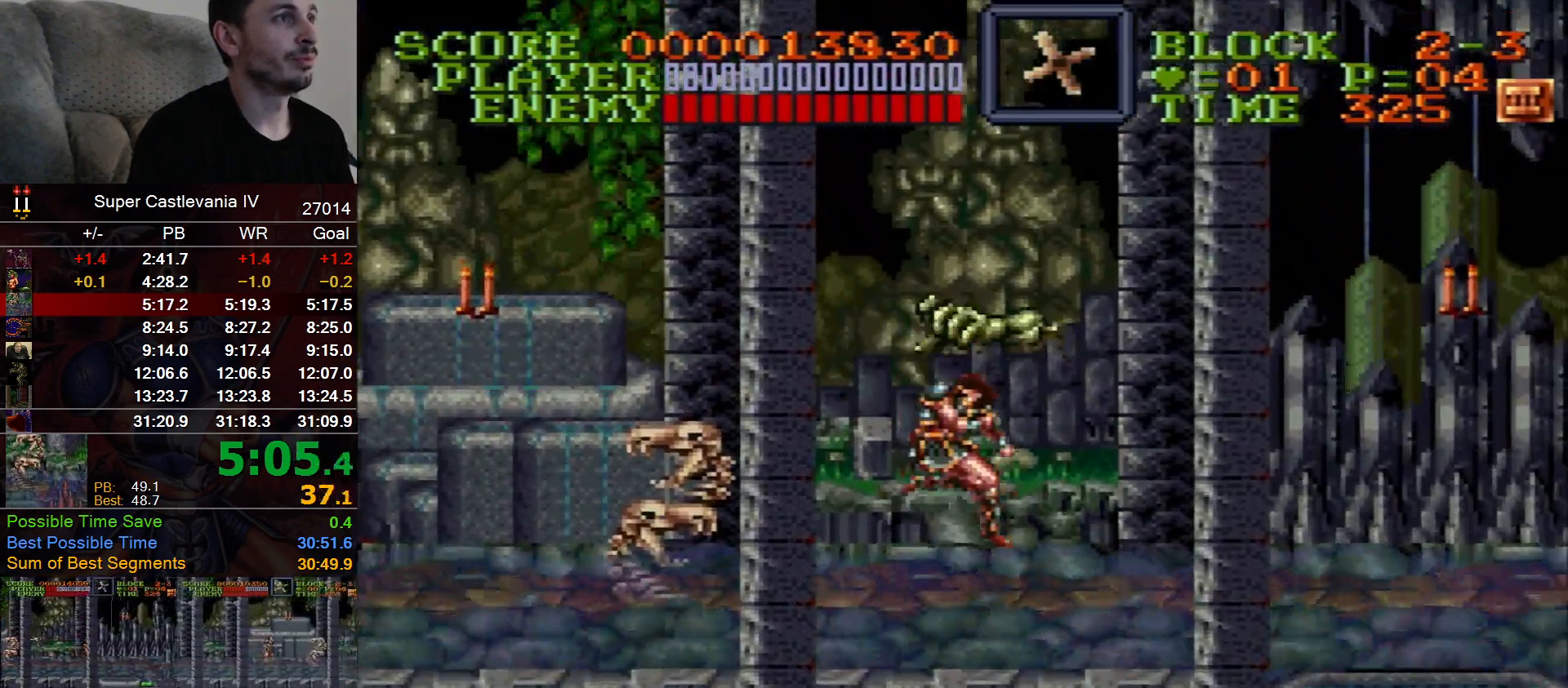
{"dt_ms": 500, "buttons": [], "events": [[217, "DPAD_RIGHT", "up"]]}
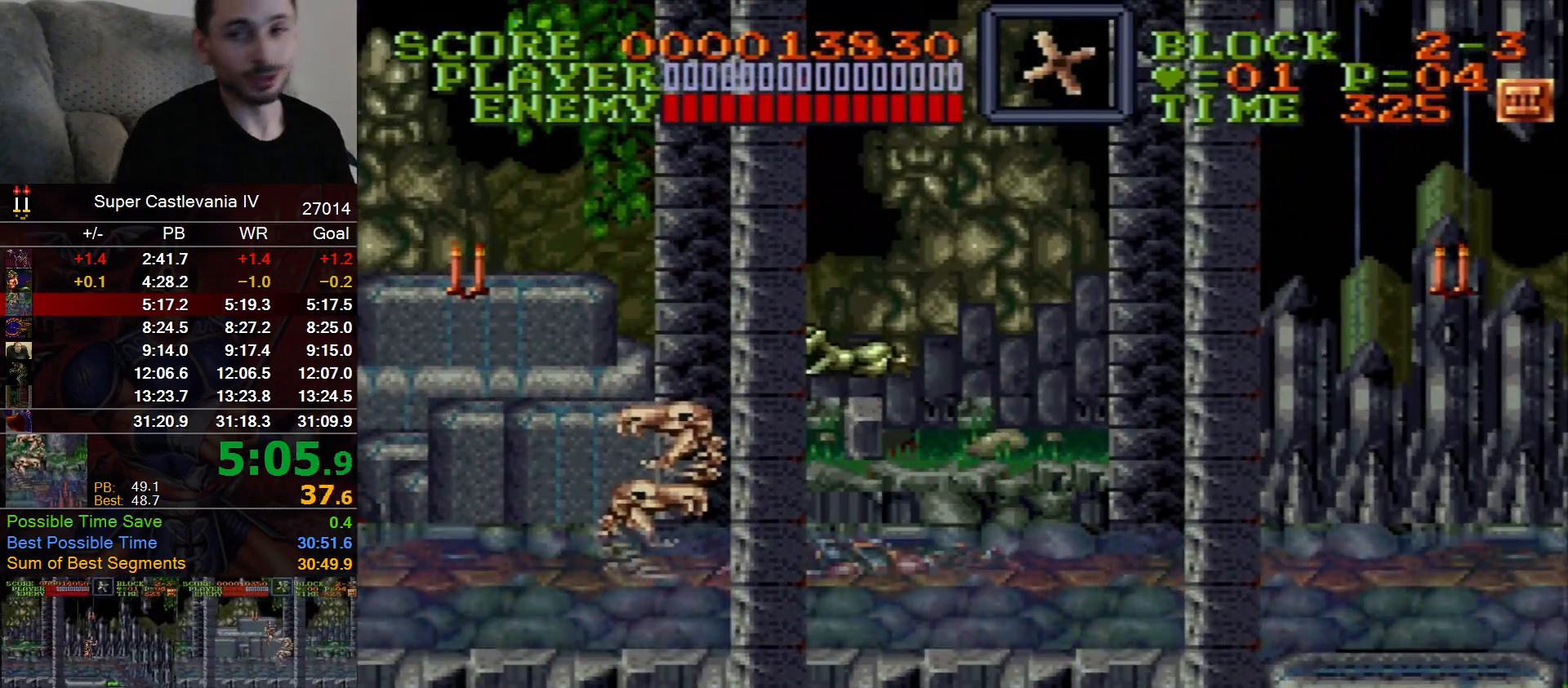
{"dt_ms": 500, "buttons": [], "events": []}
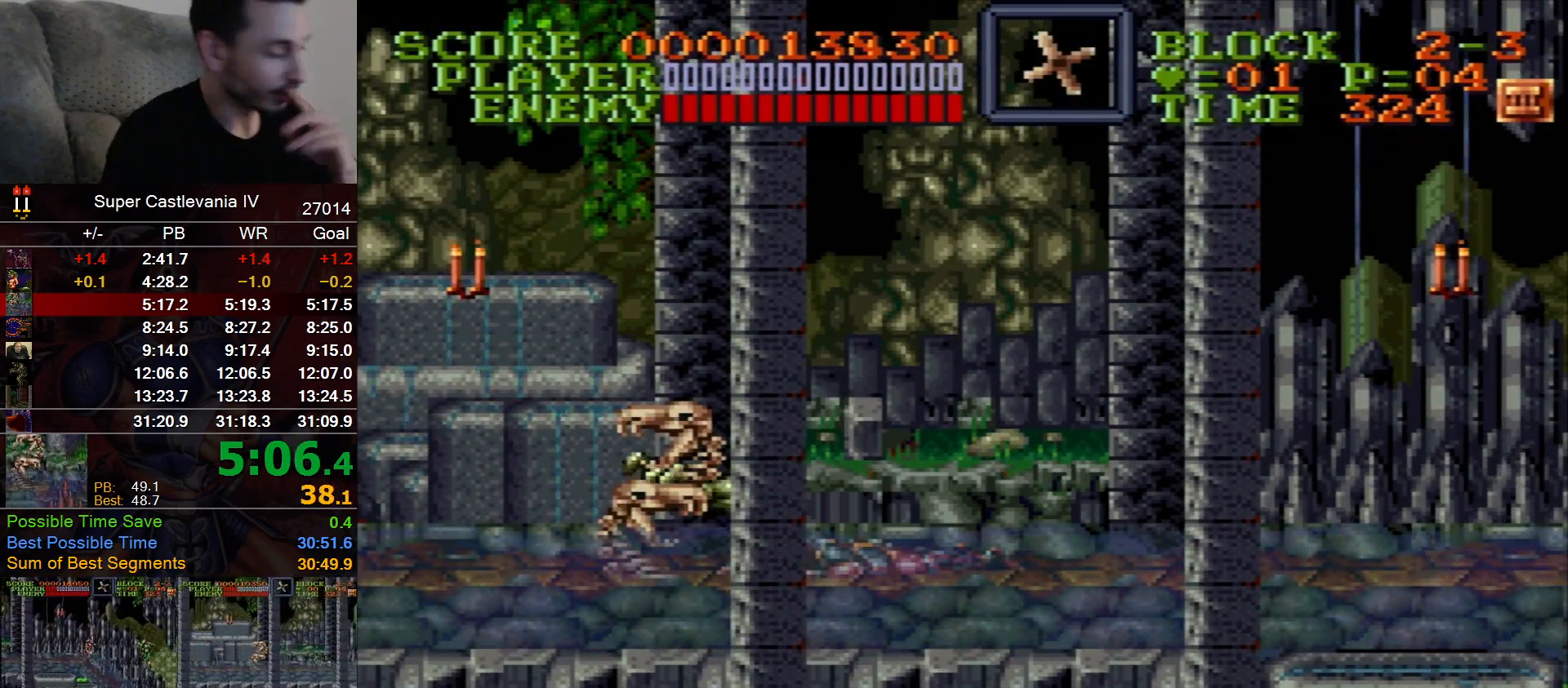
{"dt_ms": 500, "buttons": [], "events": []}
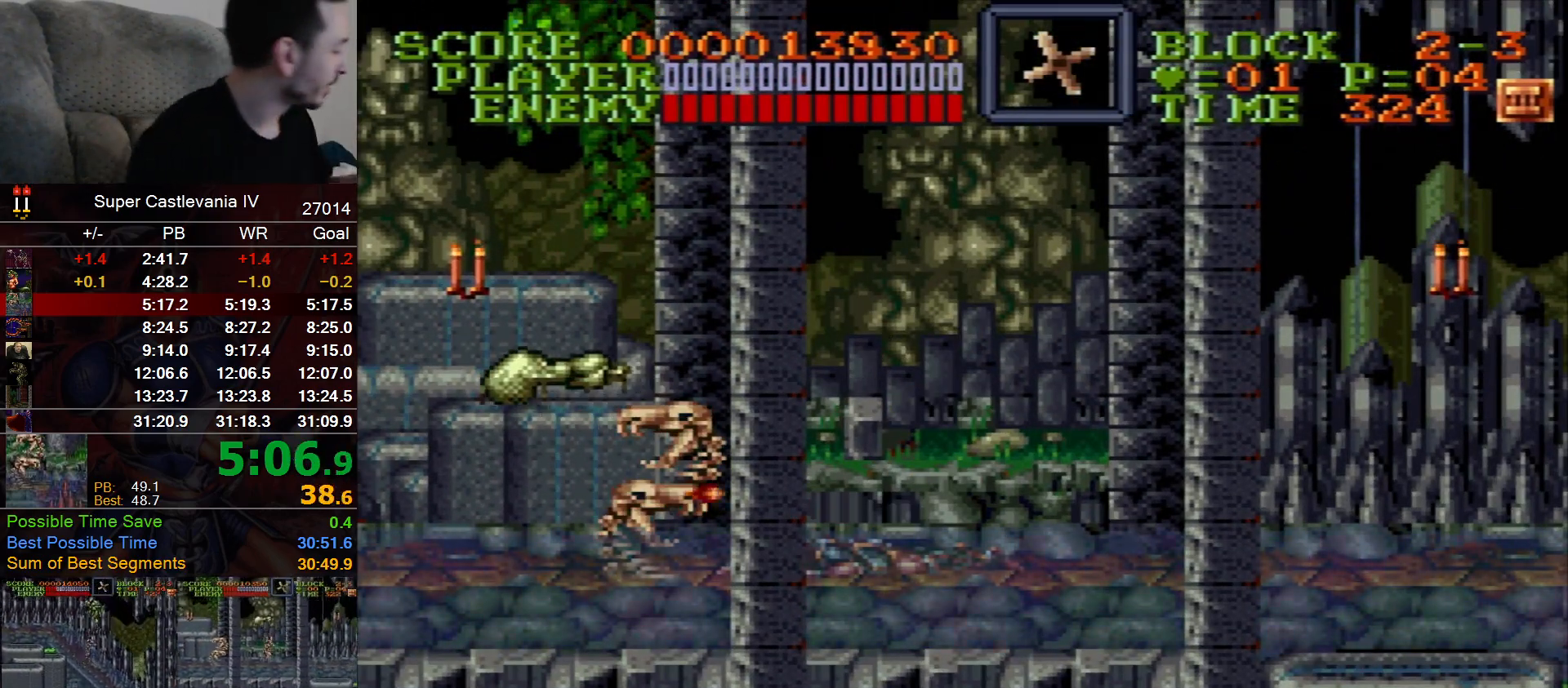
{"dt_ms": 500, "buttons": [], "events": []}
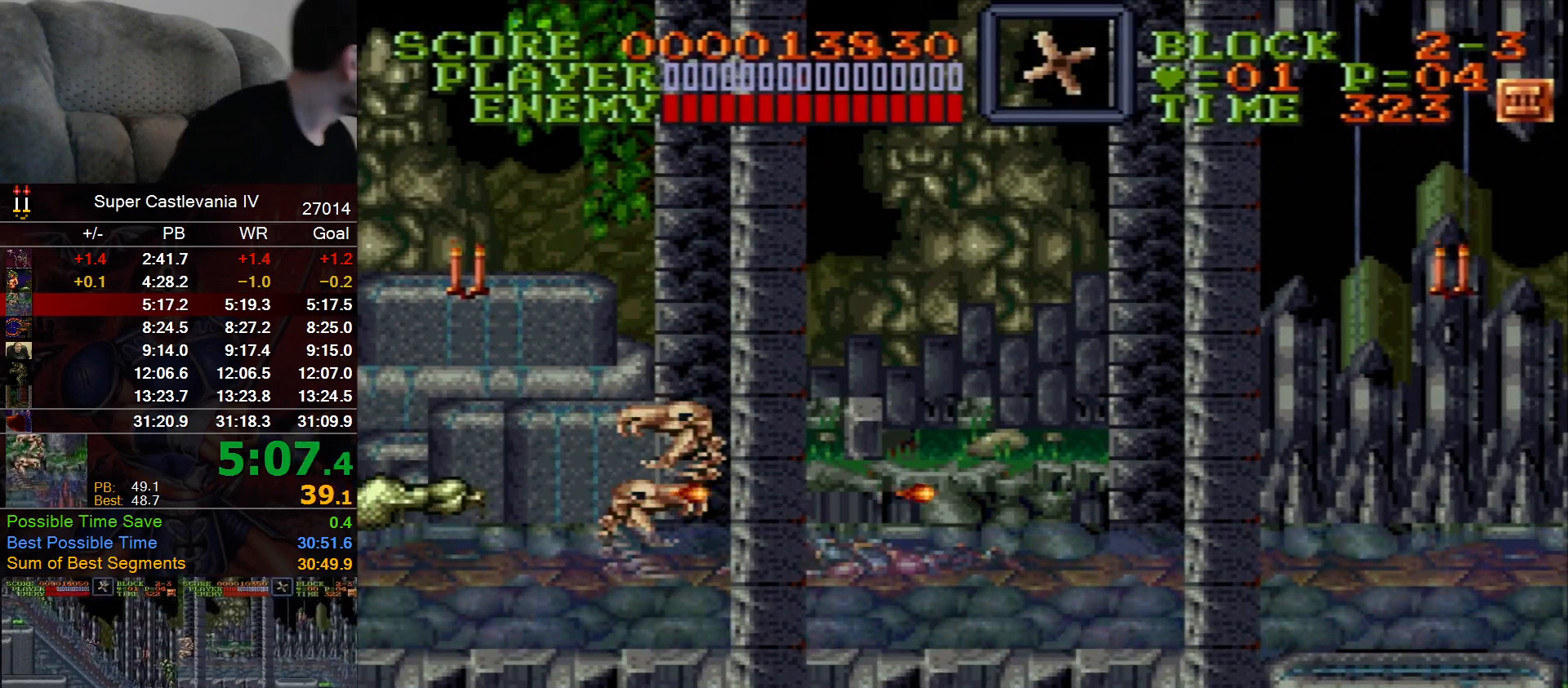
{"dt_ms": 500, "buttons": [], "events": []}
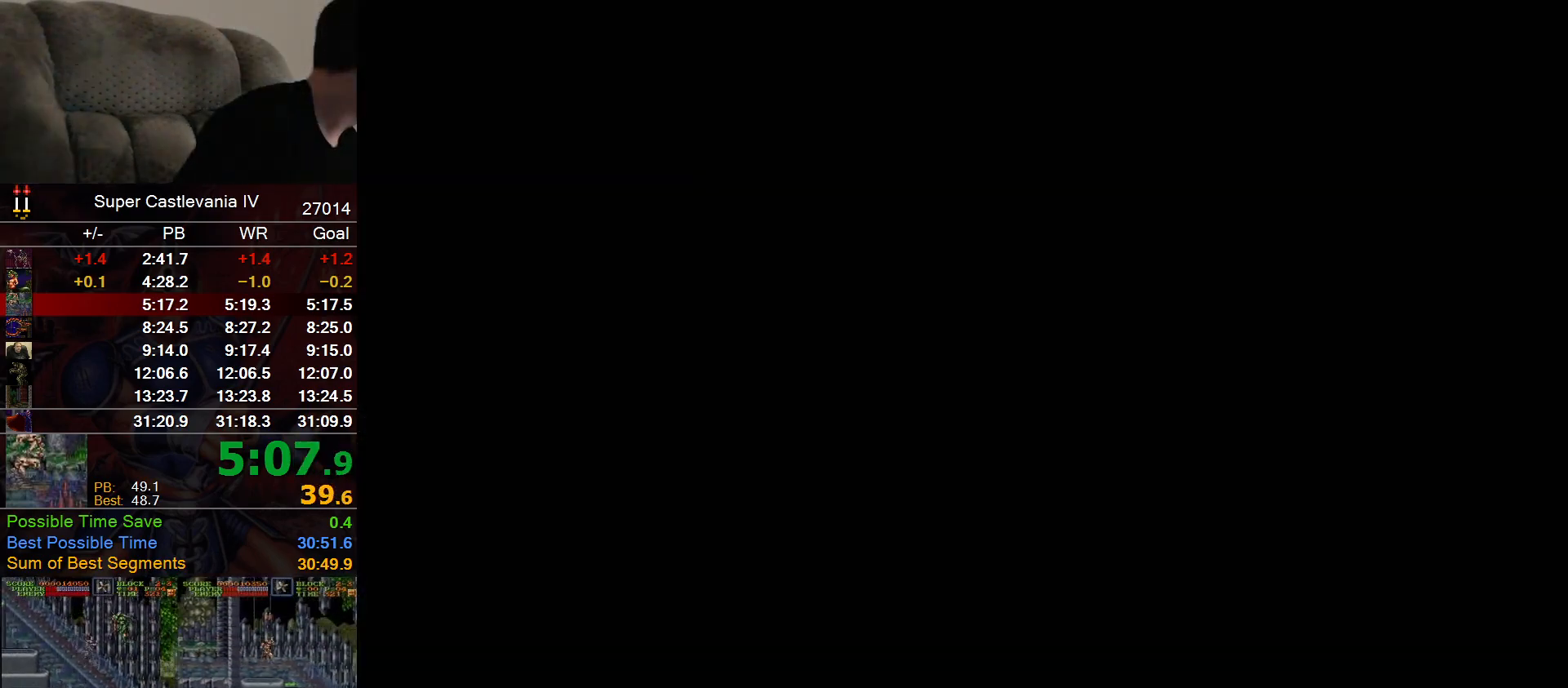
{"dt_ms": 500, "buttons": [], "events": []}
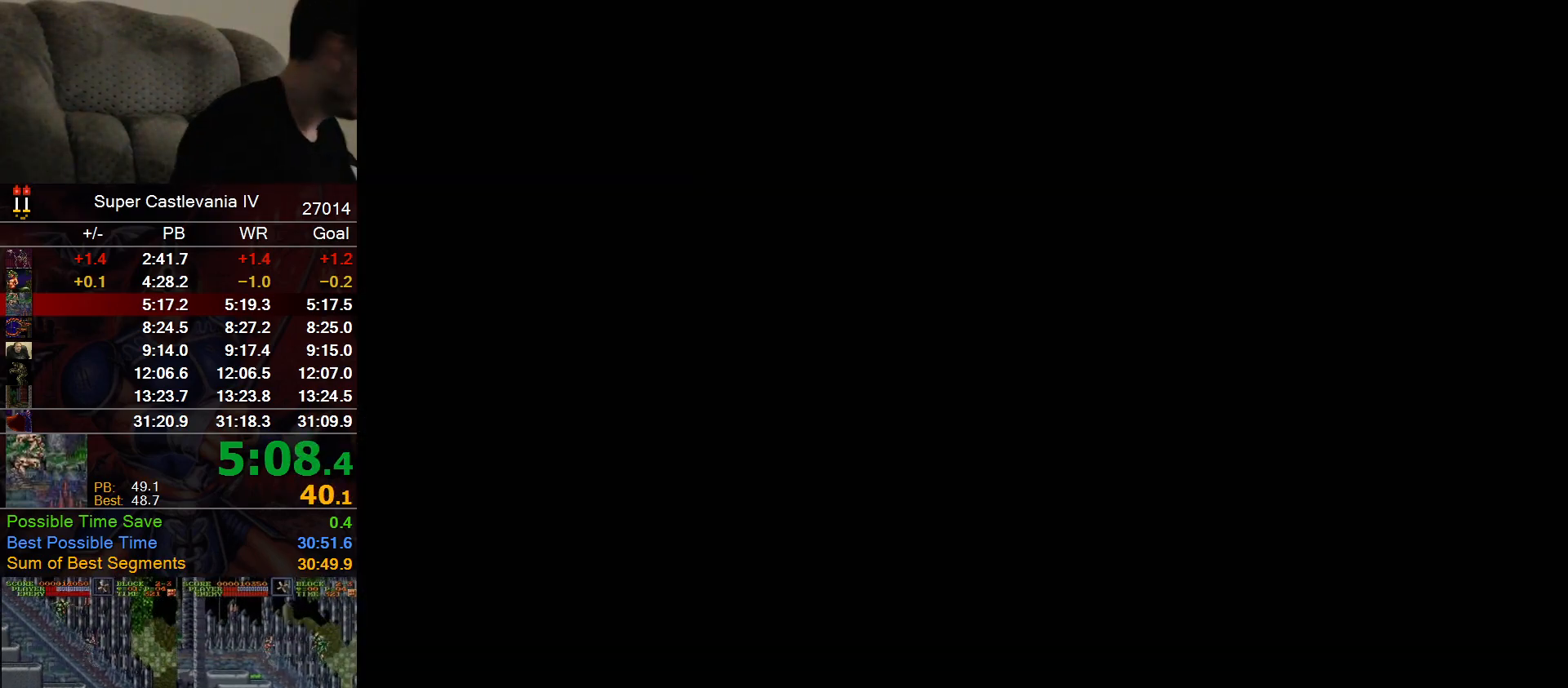
{"dt_ms": 500, "buttons": [], "events": [[367, "A", "down"], [433, "A", "up"]]}